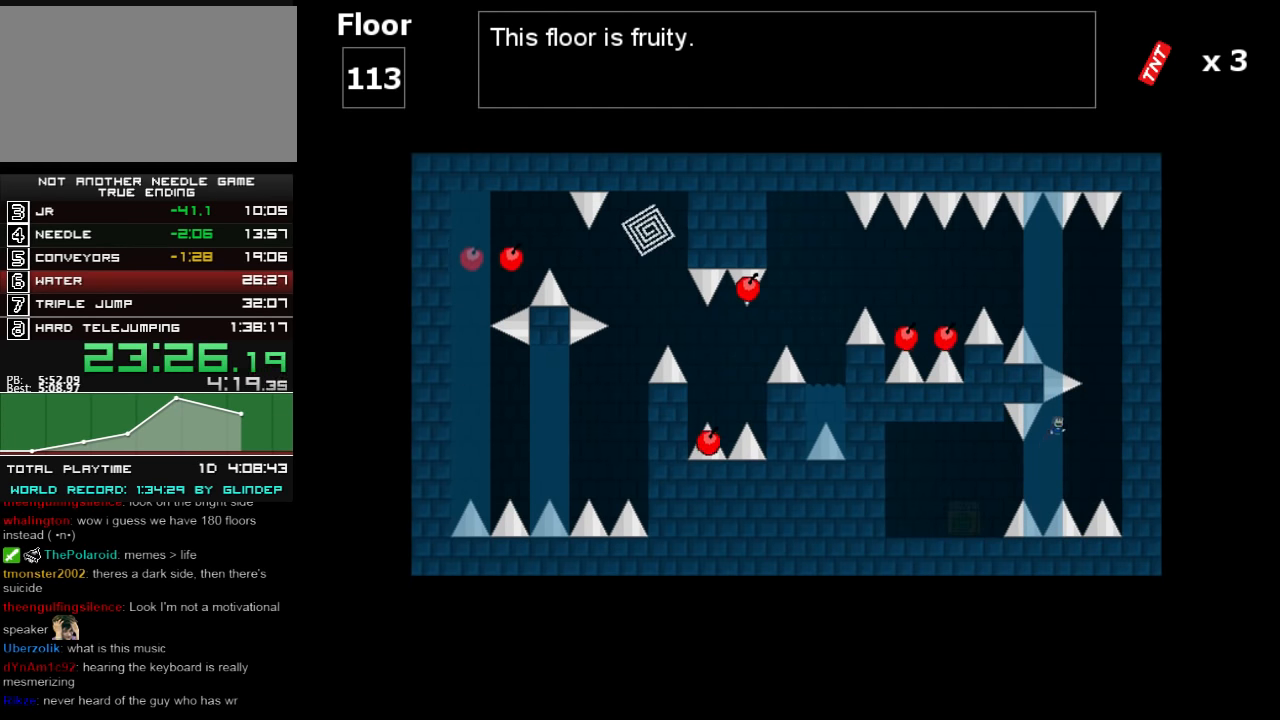
Gameplay with keyboard; each line is a JSON object with the keys held at the frame after it. "events" lists presses ("down") and releases ("up") of "down", "left", "r", "right", "shift_l", "shift_r", "up" and "z" between this image and that frame as [ms after this image, input, new state], when the widget could be followed in between. No other keys are recorded. Mouse input is not recorded.
{"keys": ["left"], "events": [[80, "shift_l", "up"], [160, "shift_l", "down"], [260, "left", "down"], [260, "right", "up"], [480, "shift_l", "up"]]}
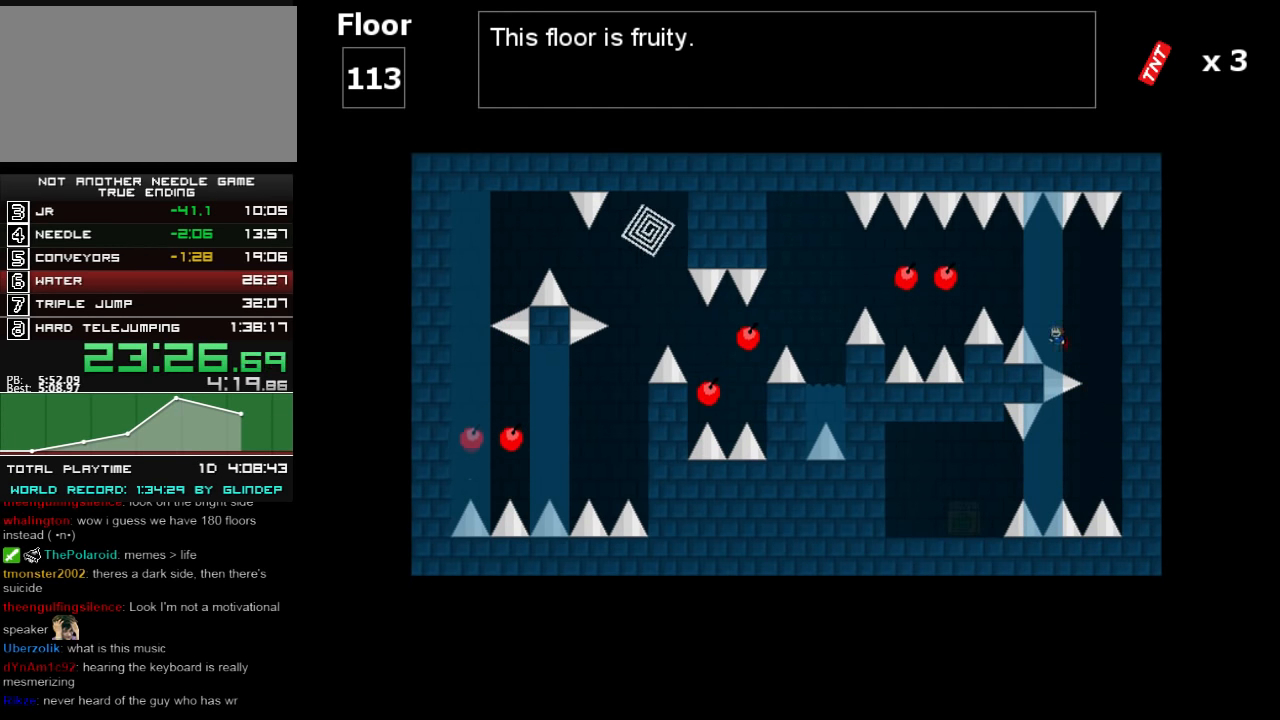
{"keys": ["left", "shift_l"], "events": [[20, "shift_l", "down"]]}
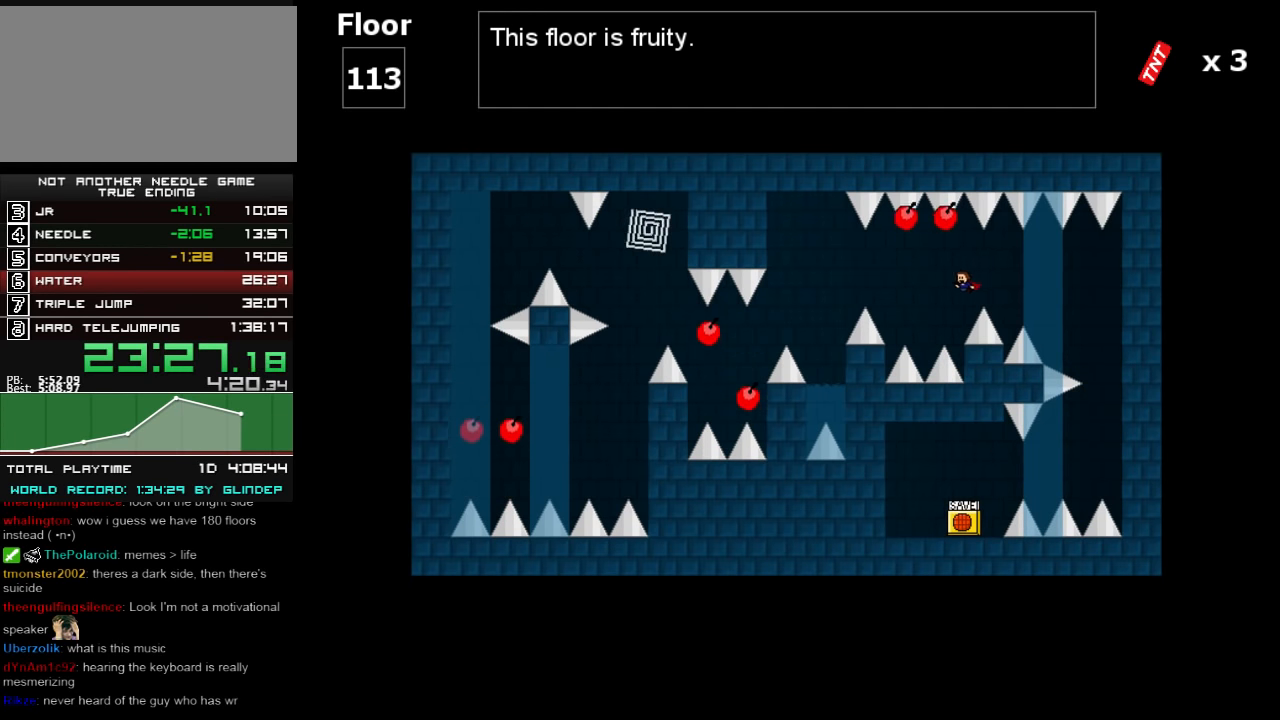
{"keys": ["left"], "events": [[80, "shift_l", "up"], [220, "shift_l", "down"], [420, "shift_l", "up"]]}
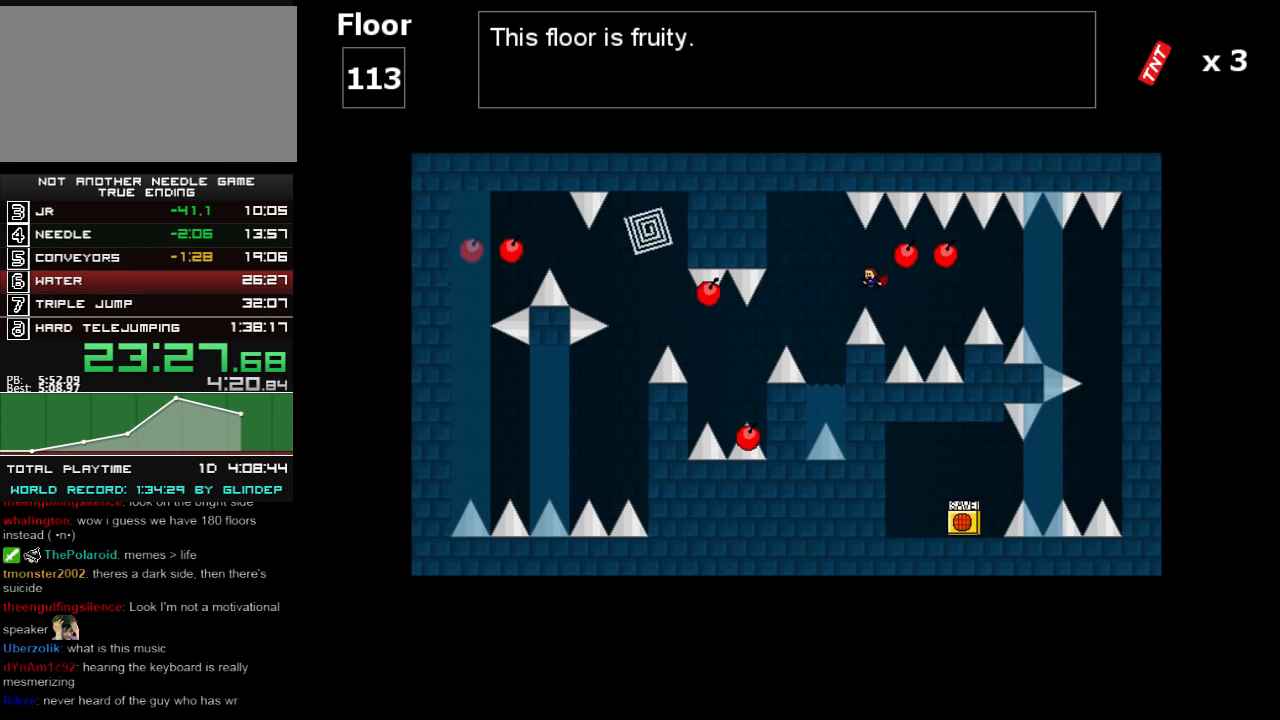
{"keys": [], "events": [[220, "left", "up"], [420, "shift_l", "down"], [460, "shift_l", "up"]]}
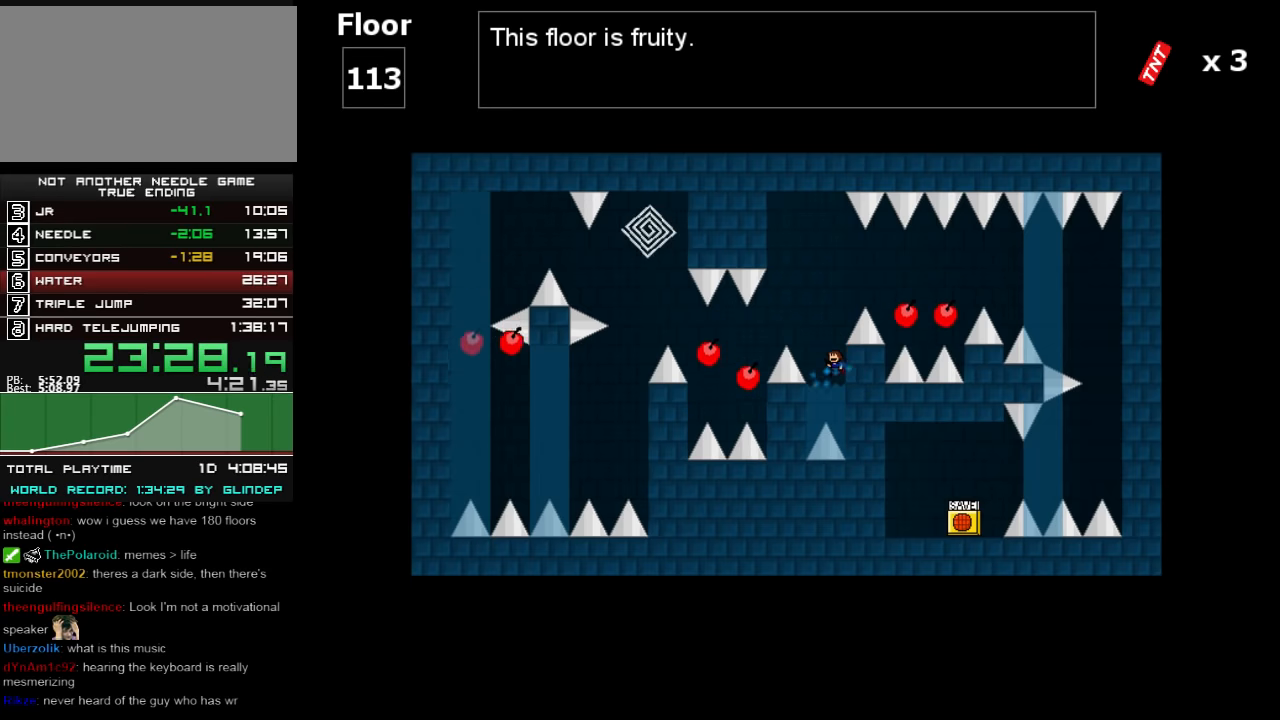
{"keys": ["left"], "events": [[280, "left", "down"], [280, "shift_l", "down"], [480, "shift_l", "up"]]}
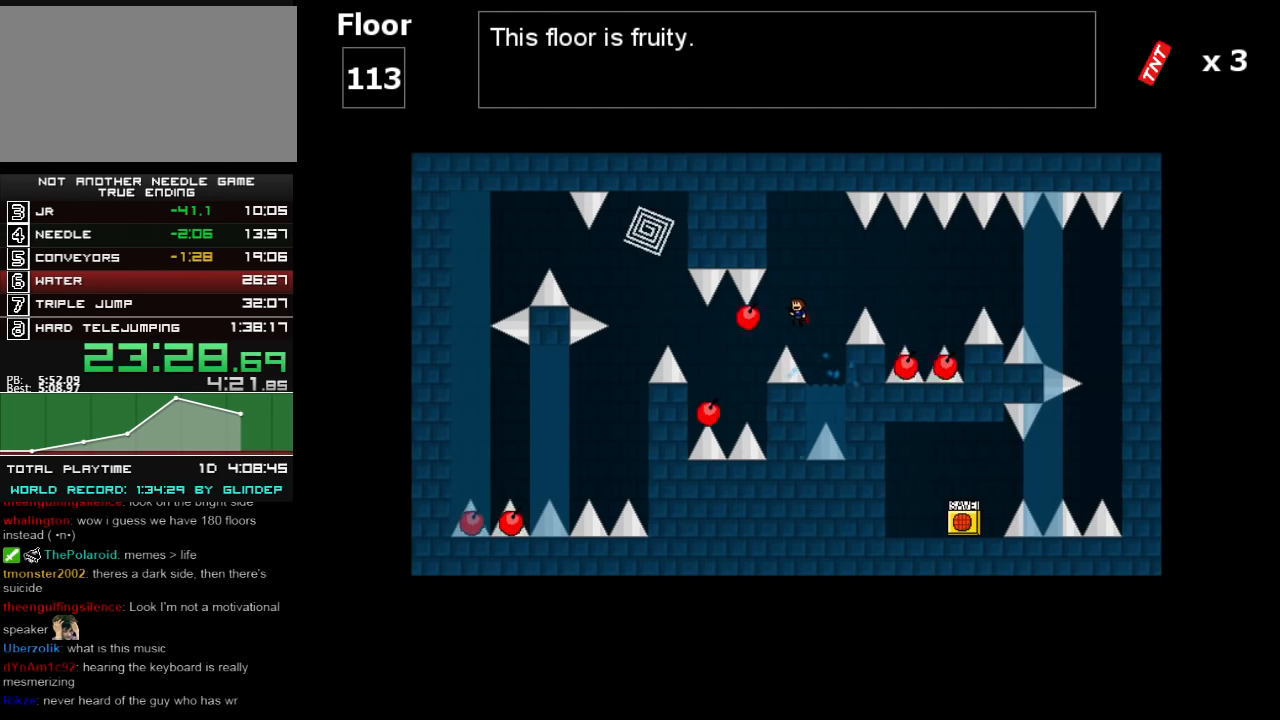
{"keys": ["left", "shift_l"], "events": [[380, "shift_l", "down"]]}
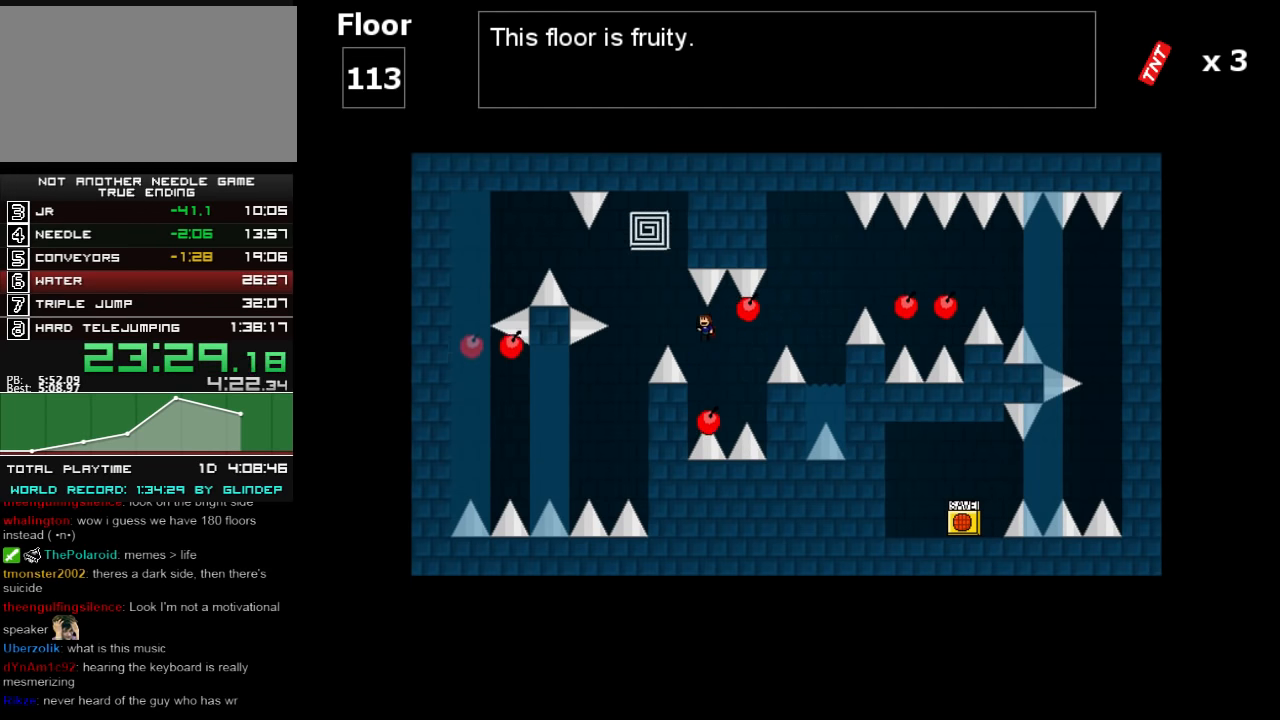
{"keys": ["left"], "events": [[220, "shift_l", "up"]]}
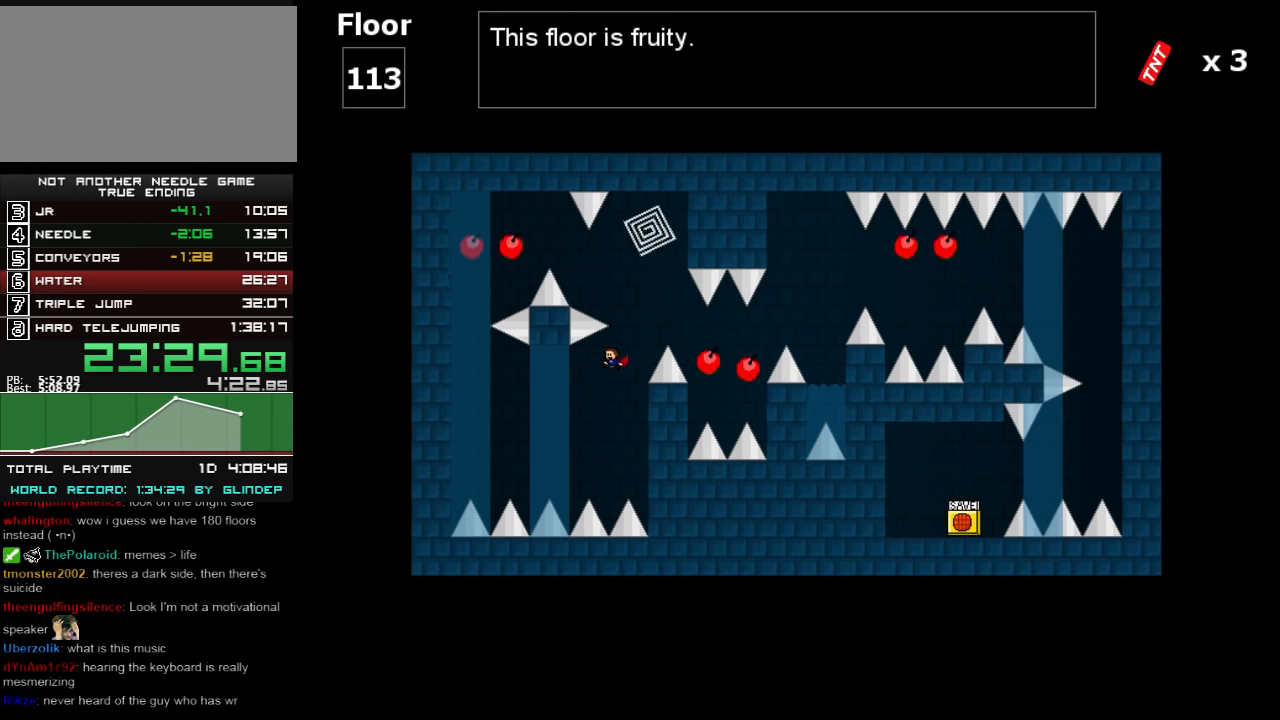
{"keys": ["left"], "events": [[220, "shift_l", "down"], [280, "left", "up"], [320, "shift_l", "up"], [420, "left", "down"], [420, "shift_l", "down"], [480, "shift_l", "up"]]}
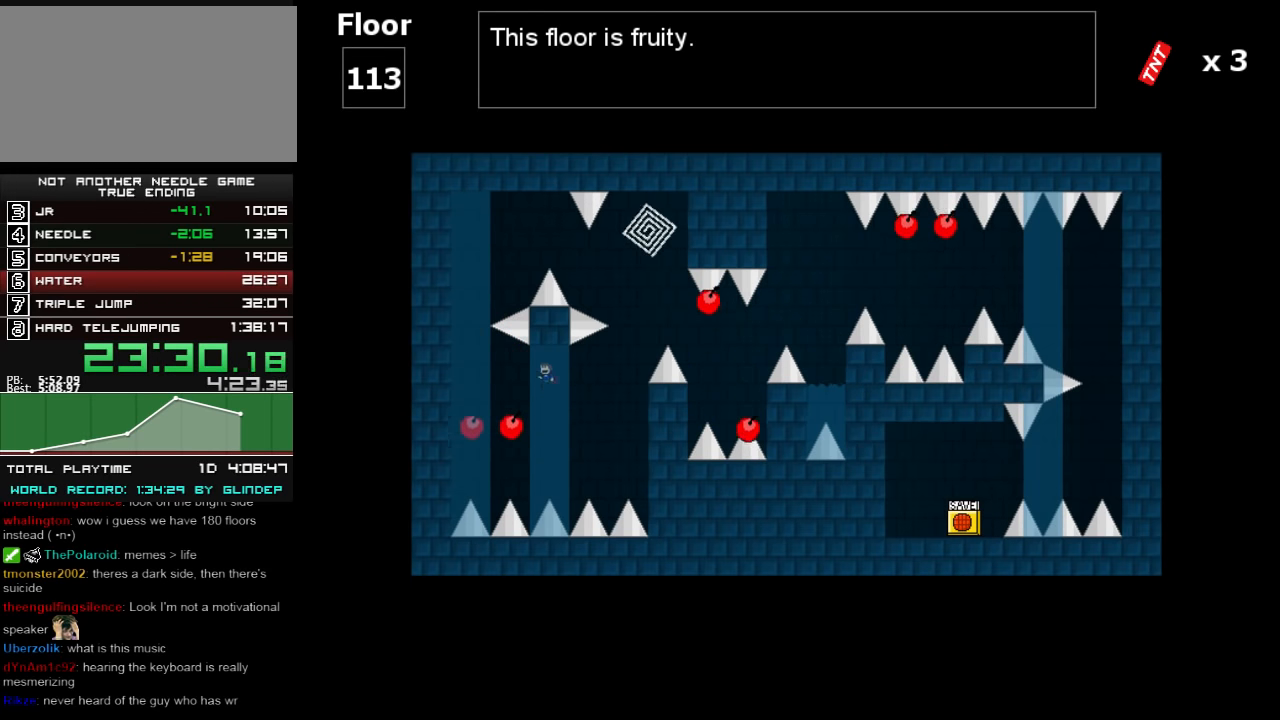
{"keys": ["shift_l"], "events": [[260, "shift_l", "down"], [360, "shift_l", "up"], [380, "left", "up"], [420, "shift_l", "down"]]}
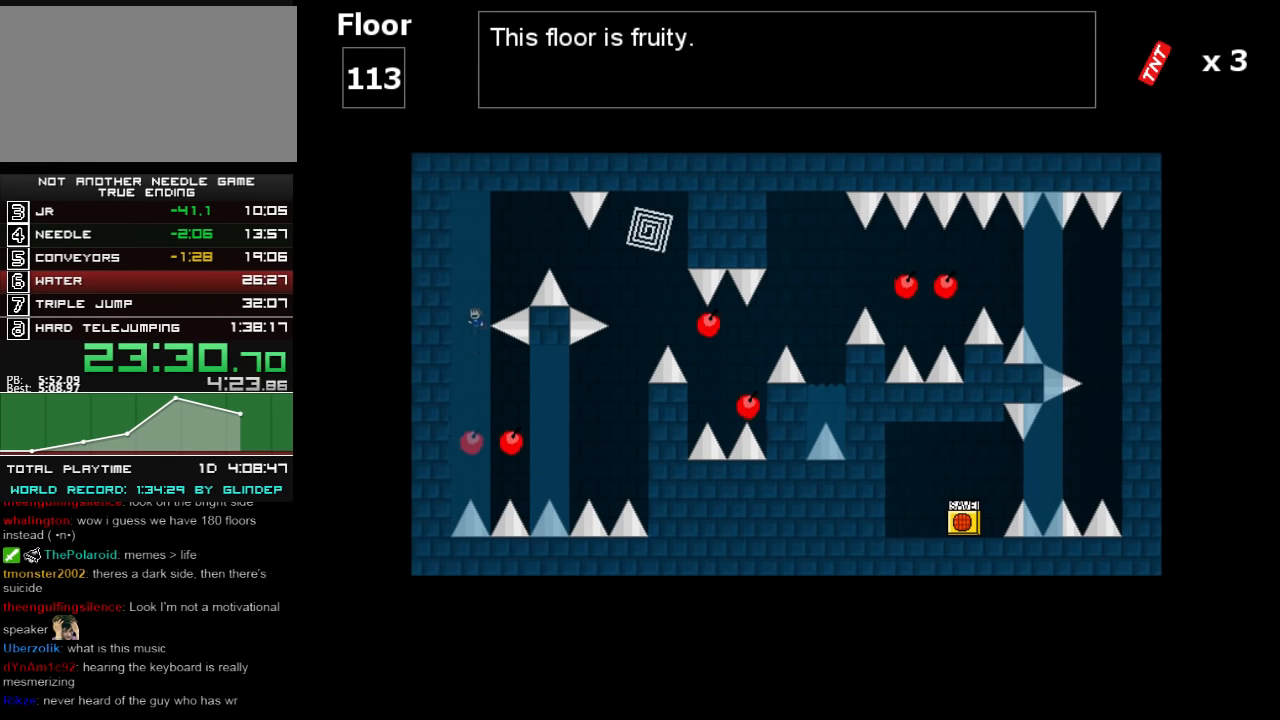
{"keys": ["right", "shift_l"], "events": [[80, "shift_l", "up"], [120, "right", "down"], [120, "shift_l", "down"]]}
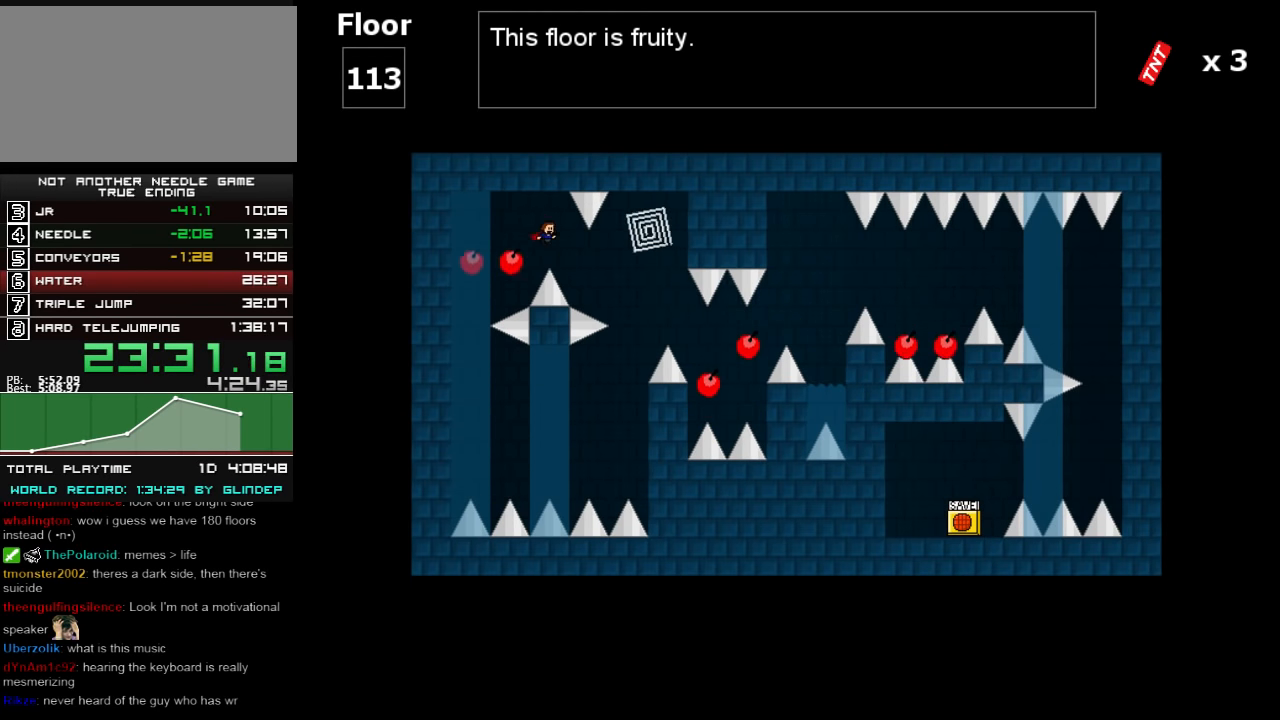
{"keys": ["right", "shift_l"], "events": [[180, "shift_l", "up"], [280, "shift_l", "down"]]}
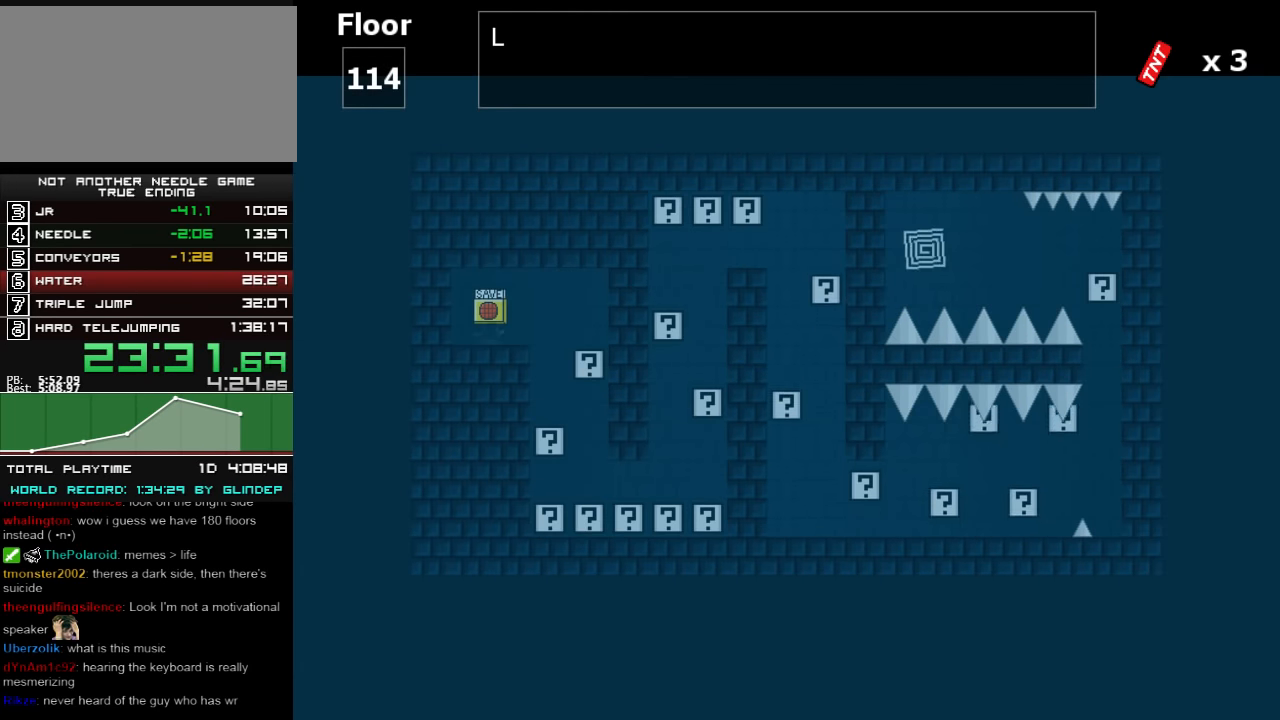
{"keys": ["right"], "events": [[60, "shift_l", "up"], [120, "right", "up"], [280, "right", "down"], [420, "right", "up"], [460, "right", "down"]]}
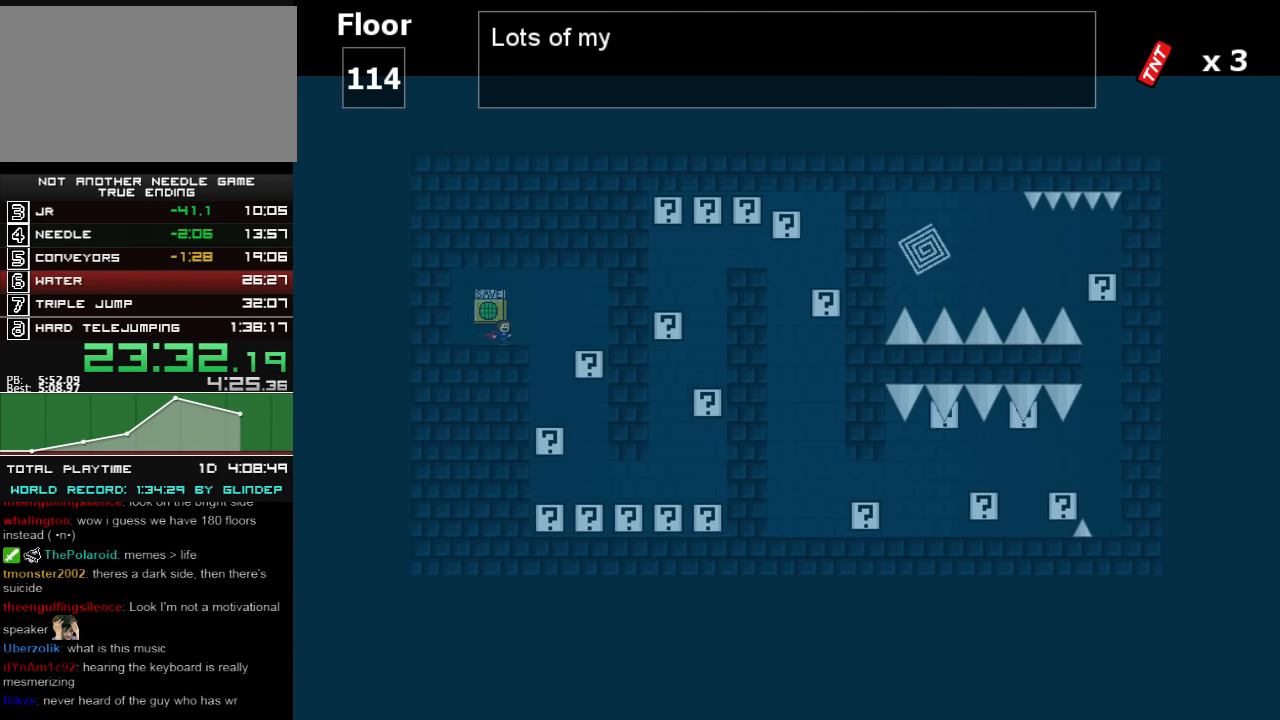
{"keys": [], "events": [[280, "right", "up"]]}
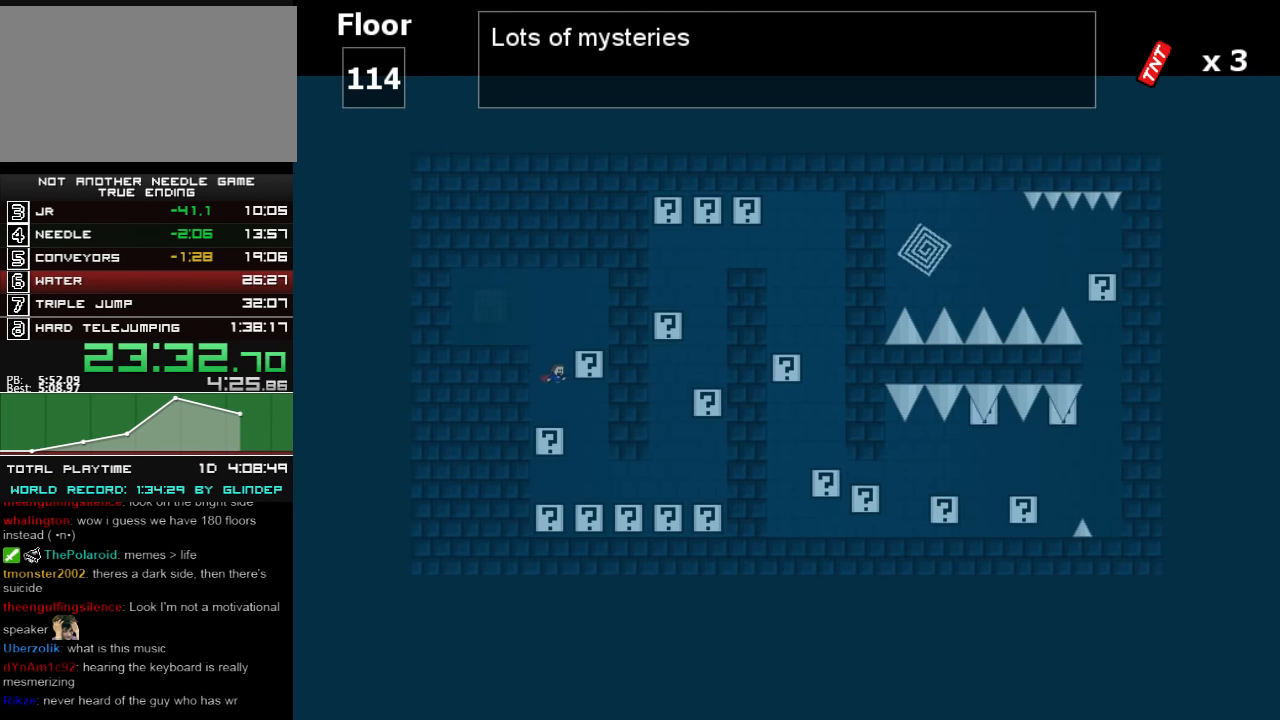
{"keys": ["right"], "events": [[120, "right", "down"]]}
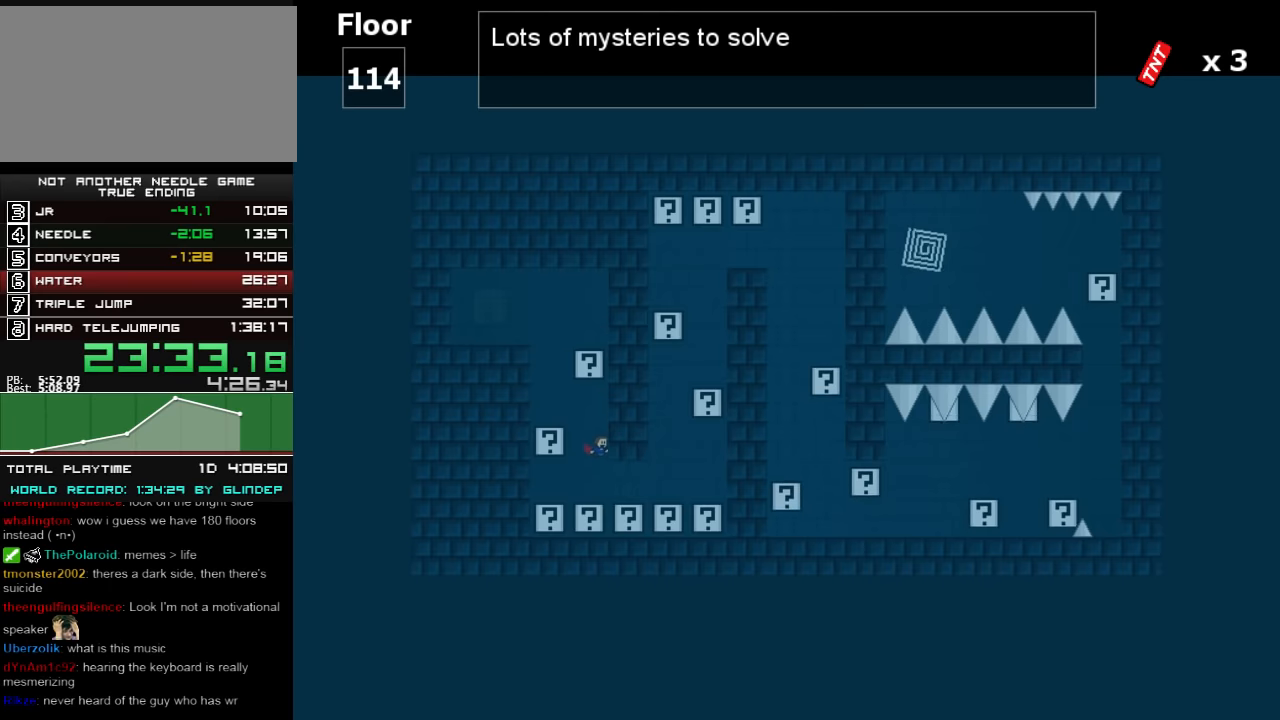
{"keys": [], "events": [[220, "shift_l", "down"], [260, "shift_l", "up"], [320, "shift_l", "down"], [380, "shift_l", "up"], [420, "shift_l", "down"], [480, "right", "up"], [480, "shift_l", "up"]]}
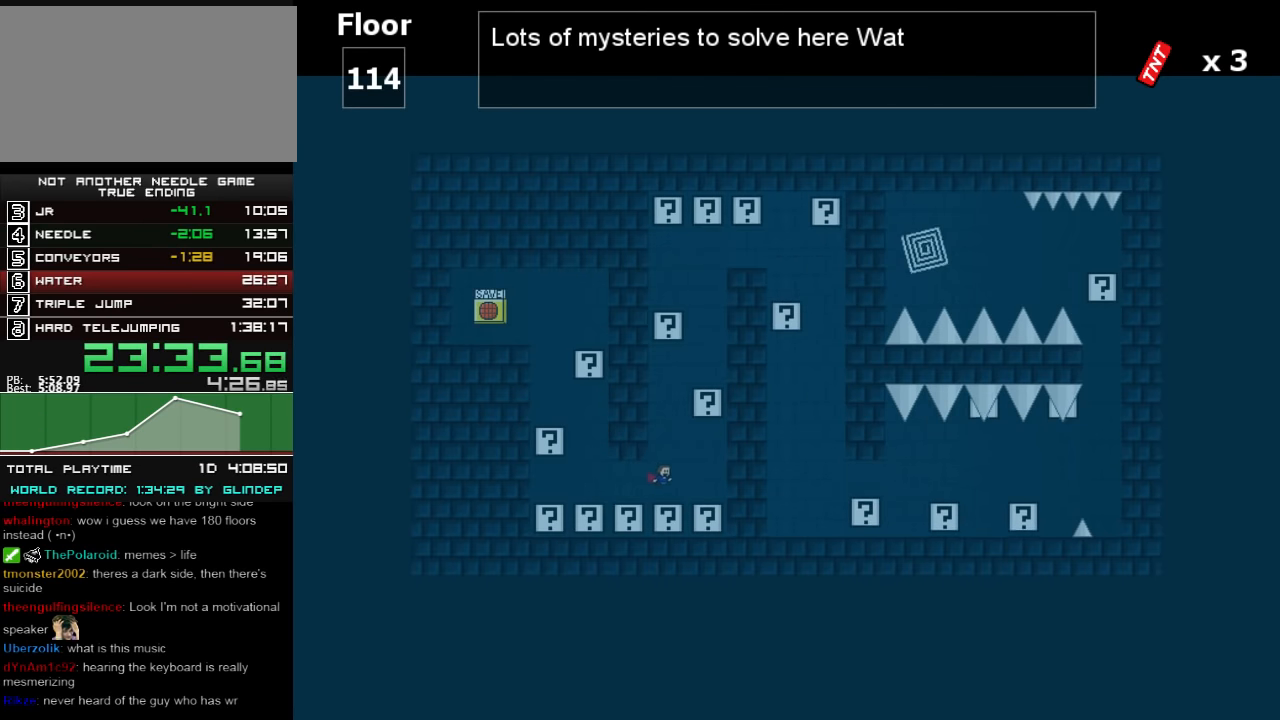
{"keys": ["shift_l"], "events": [[20, "shift_l", "down"], [120, "shift_l", "up"], [280, "shift_l", "down"], [360, "shift_l", "up"], [460, "shift_l", "down"]]}
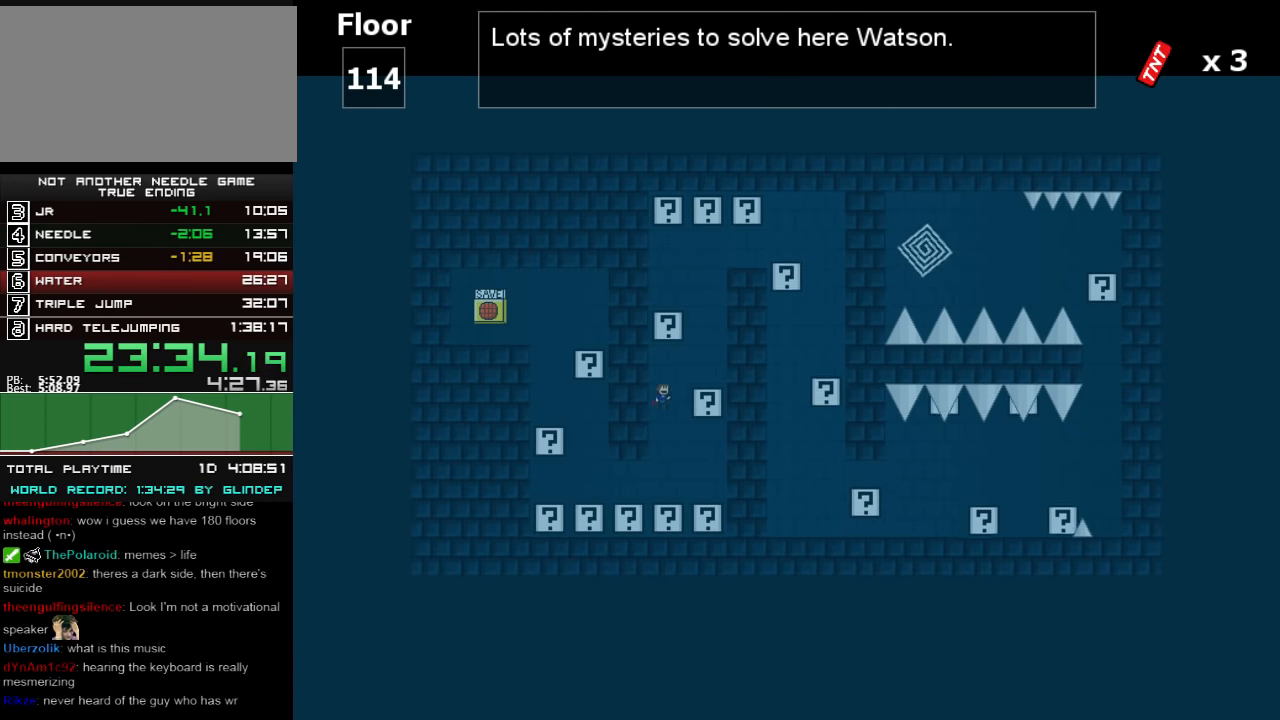
{"keys": ["shift_l"], "events": [[60, "right", "down"], [160, "shift_l", "up"], [280, "shift_l", "down"], [420, "right", "up"], [420, "shift_l", "up"], [460, "shift_l", "down"]]}
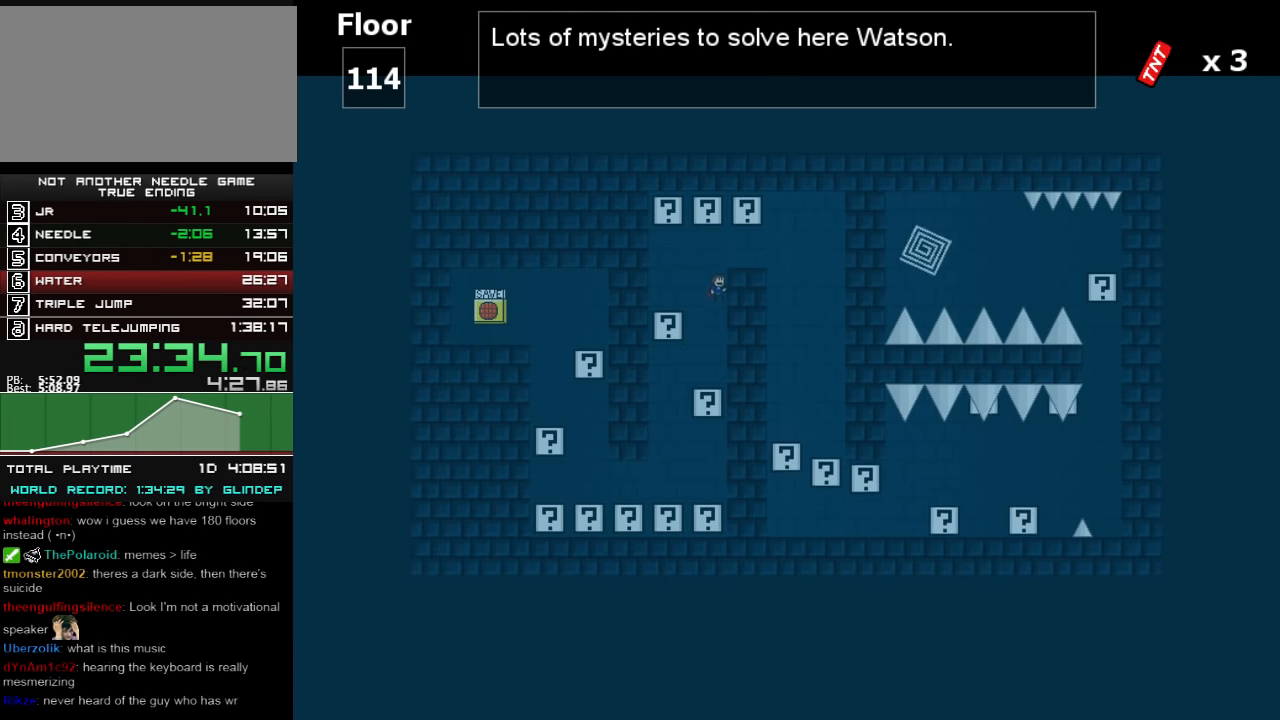
{"keys": [], "events": [[60, "shift_l", "up"], [120, "shift_l", "down"], [180, "right", "down"], [180, "shift_l", "up"], [280, "right", "up"]]}
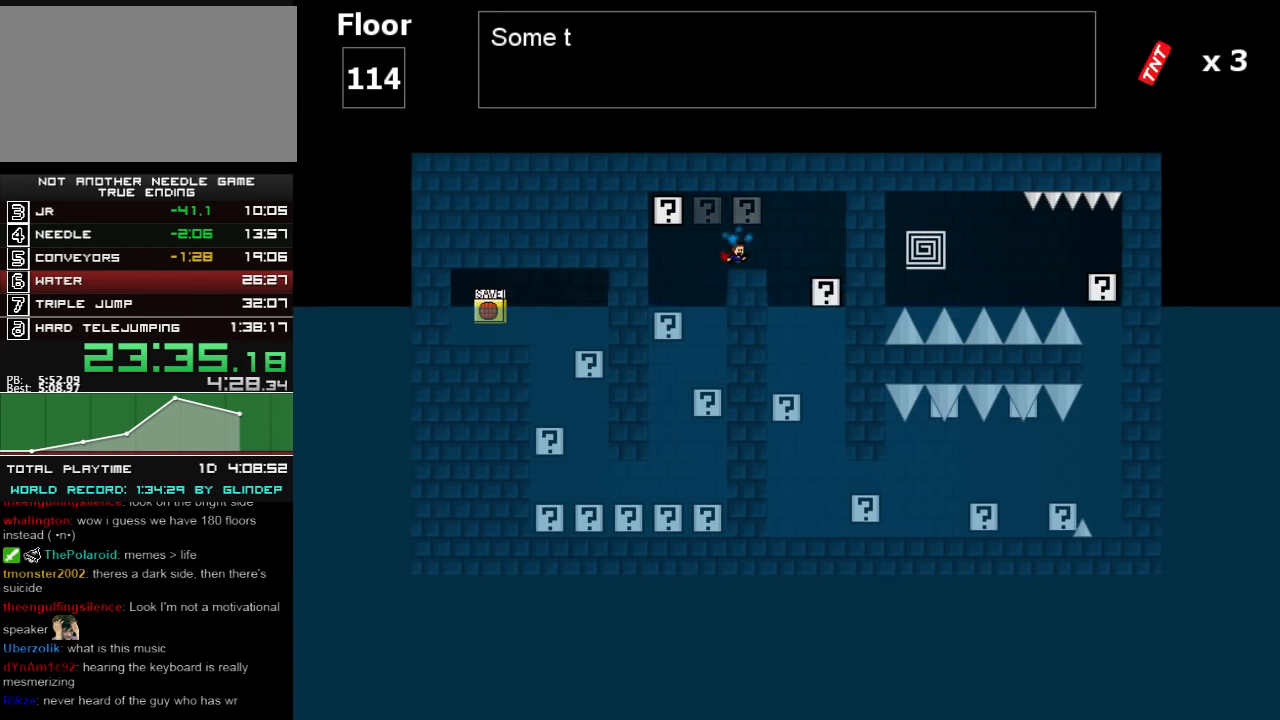
{"keys": [], "events": [[120, "right", "down"], [420, "right", "up"]]}
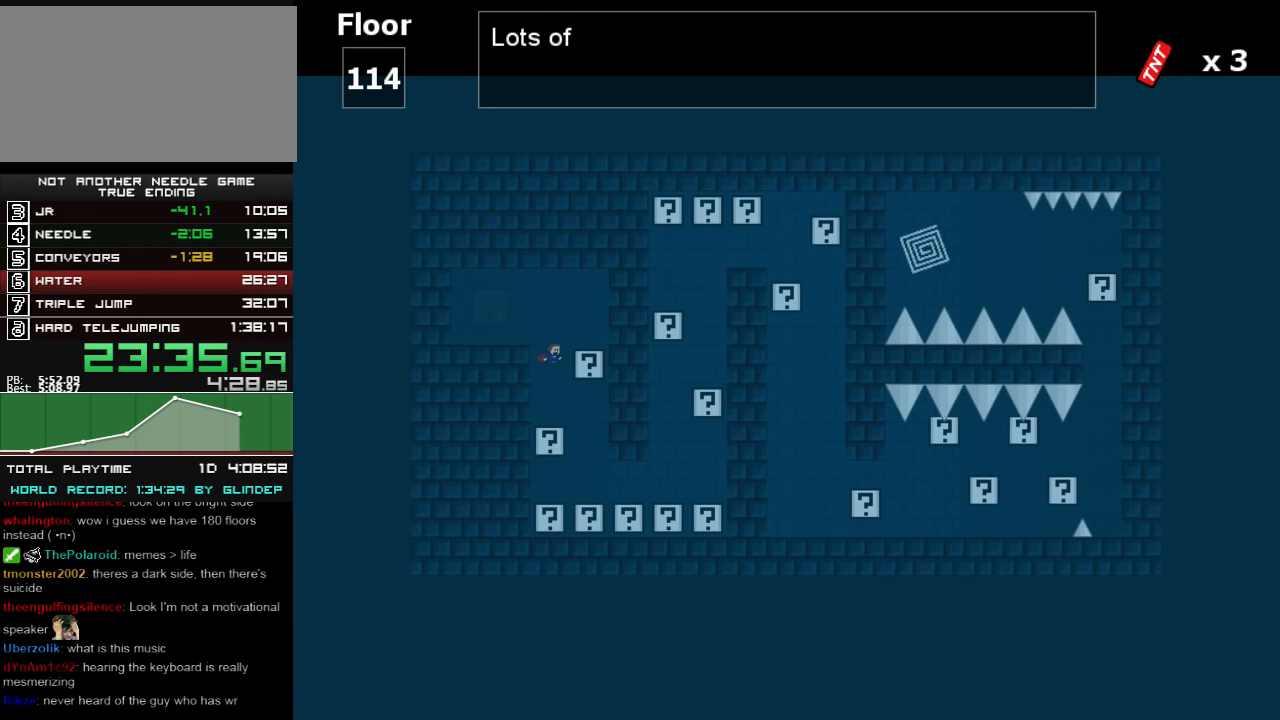
{"keys": ["right"], "events": [[260, "right", "down"]]}
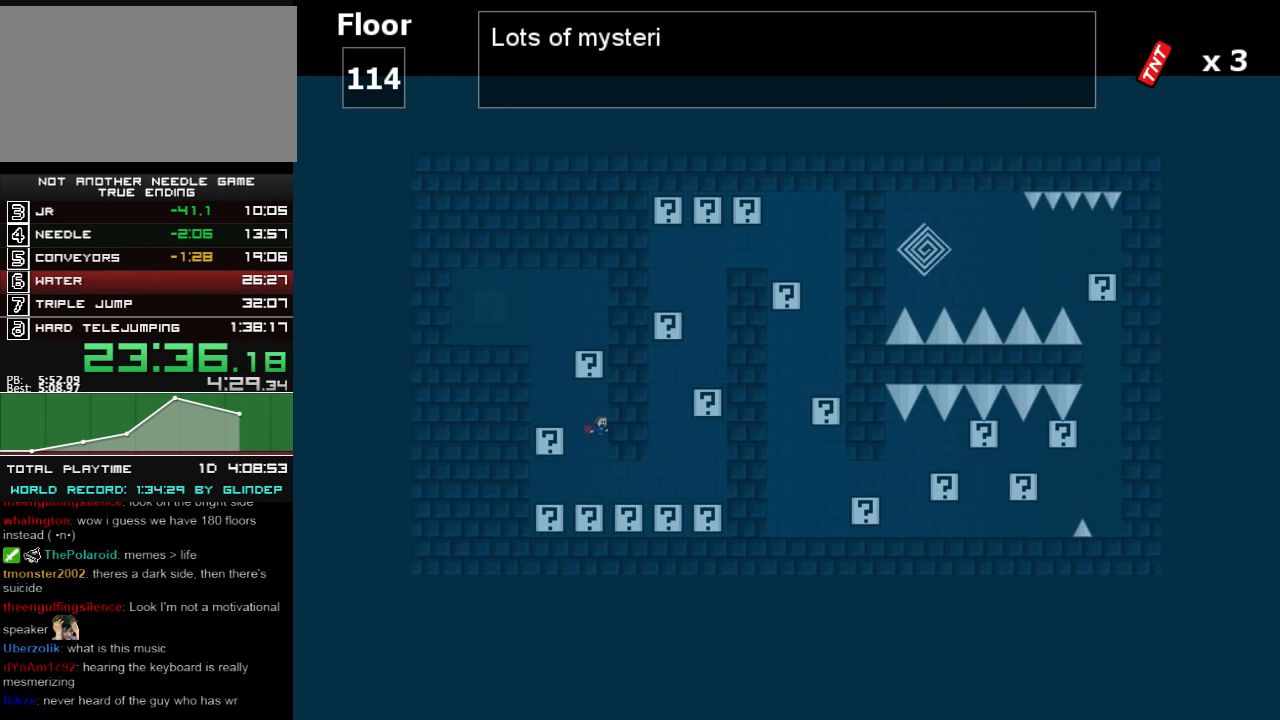
{"keys": ["right"], "events": [[360, "shift_l", "down"], [380, "shift_l", "up"], [460, "shift_l", "down"], [480, "shift_l", "up"]]}
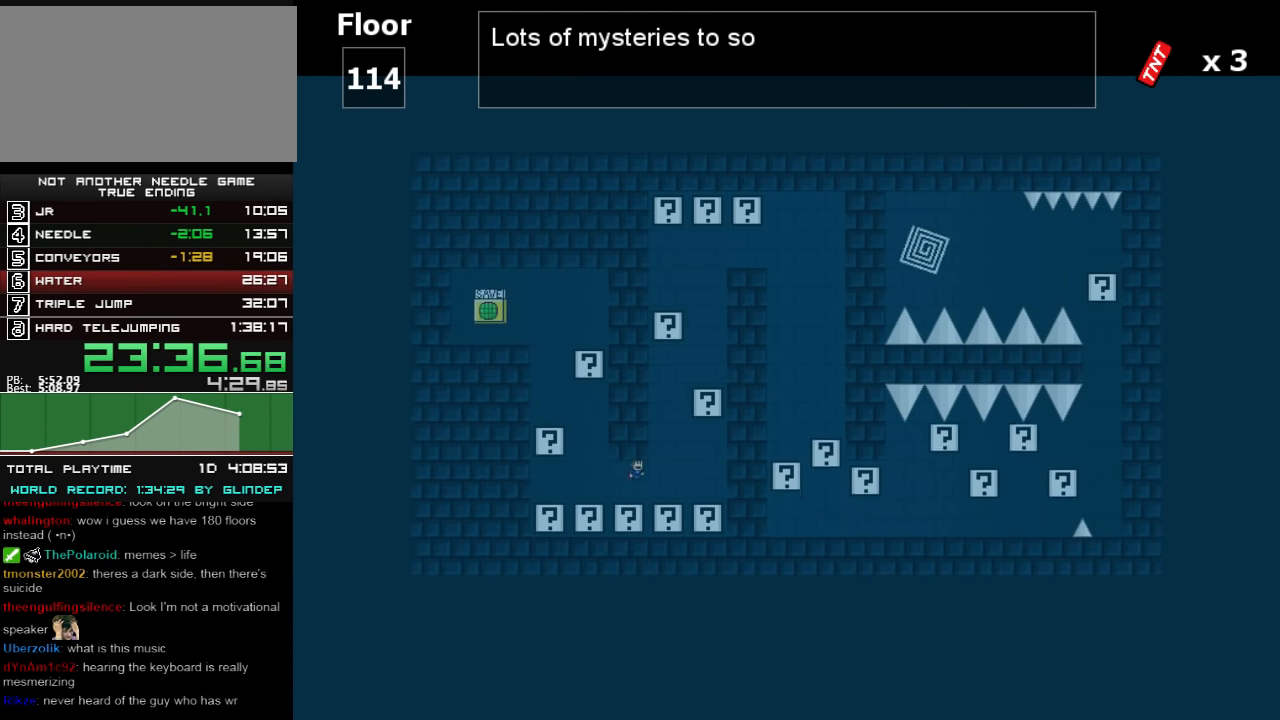
{"keys": ["shift_l"], "events": [[80, "shift_l", "down"], [120, "shift_l", "up"], [160, "shift_l", "down"], [180, "right", "up"], [280, "shift_l", "up"], [420, "shift_l", "down"]]}
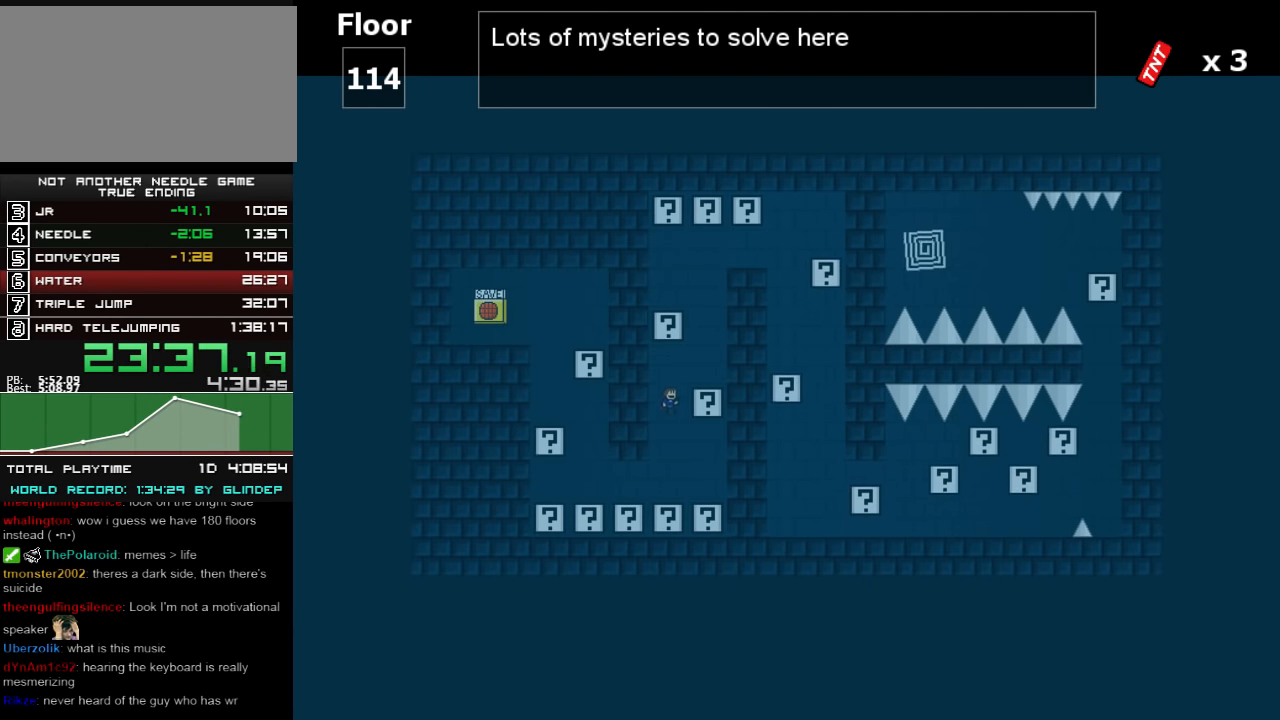
{"keys": [], "events": [[60, "right", "down"], [180, "shift_l", "up"], [260, "shift_l", "down"], [320, "right", "up"], [420, "shift_l", "up"]]}
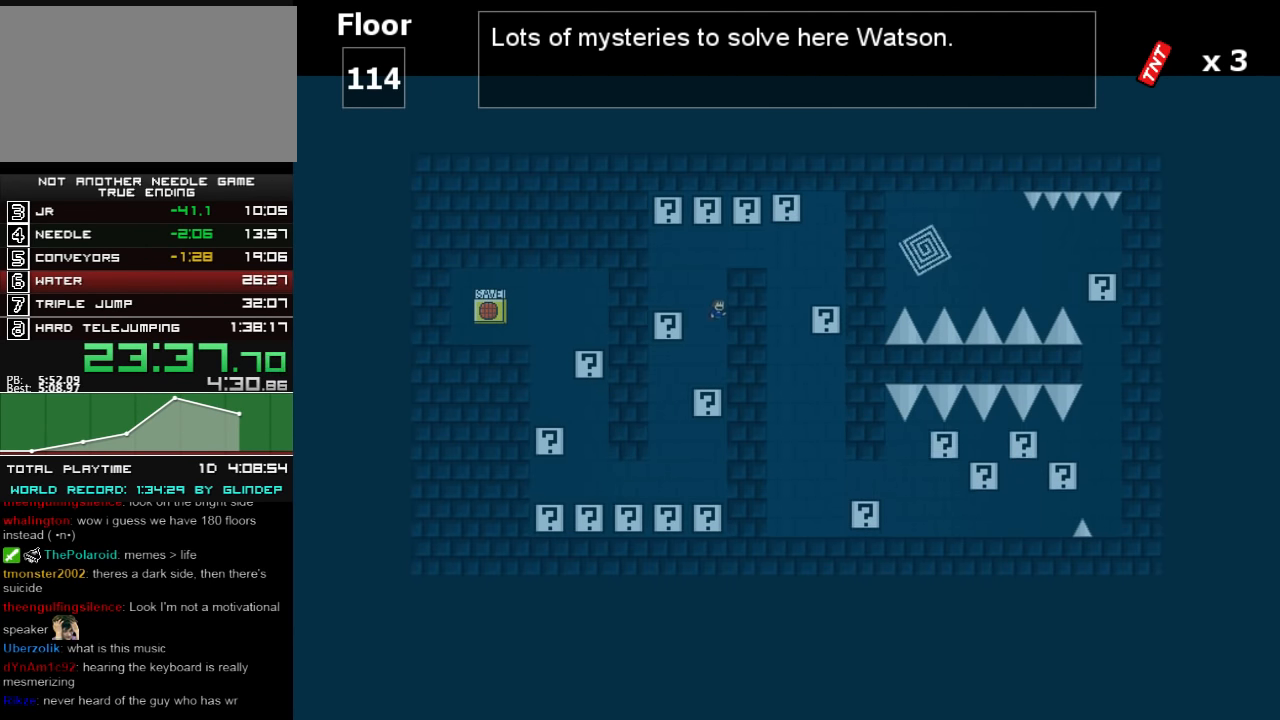
{"keys": ["z"], "events": [[60, "shift_l", "down"], [260, "shift_l", "up"], [280, "right", "down"], [420, "right", "up"], [480, "z", "down"]]}
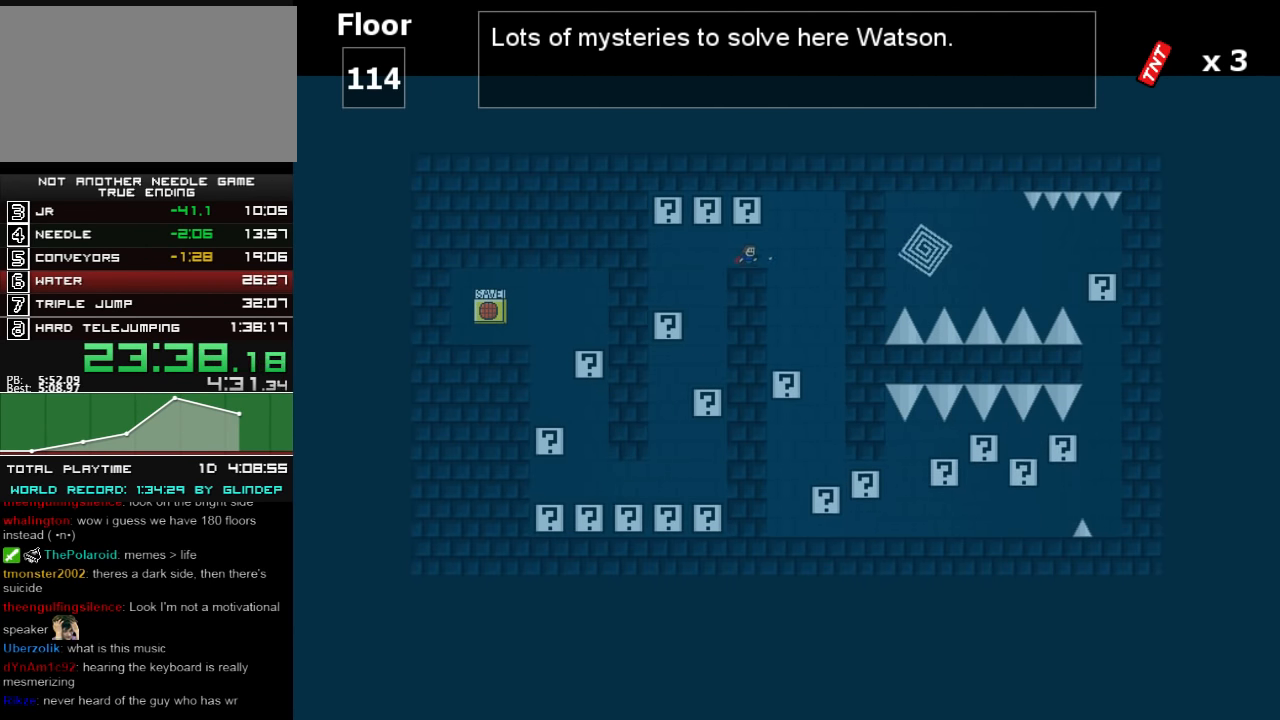
{"keys": ["z"], "events": [[20, "z", "up"], [80, "z", "down"], [160, "z", "up"], [220, "z", "down"], [260, "z", "up"], [360, "z", "down"], [380, "z", "up"], [460, "z", "down"]]}
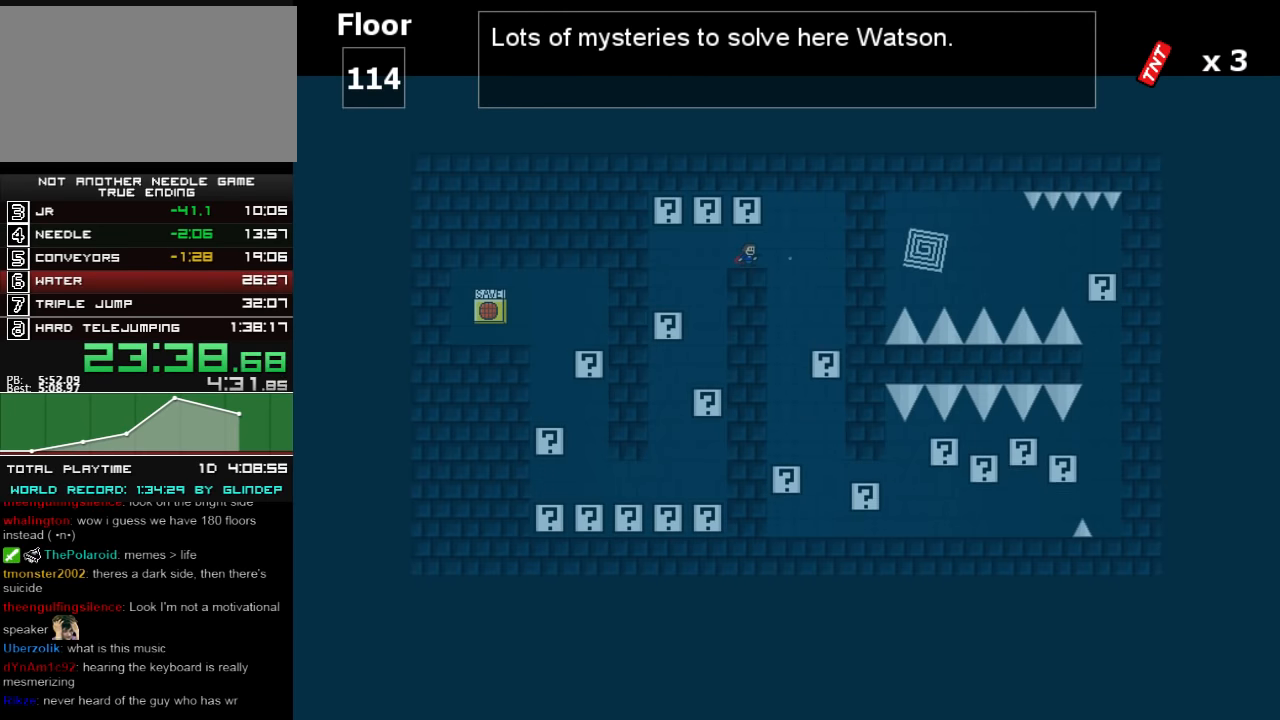
{"keys": [], "events": [[20, "z", "up"], [220, "z", "down"], [280, "z", "up"], [360, "z", "down"], [380, "z", "up"]]}
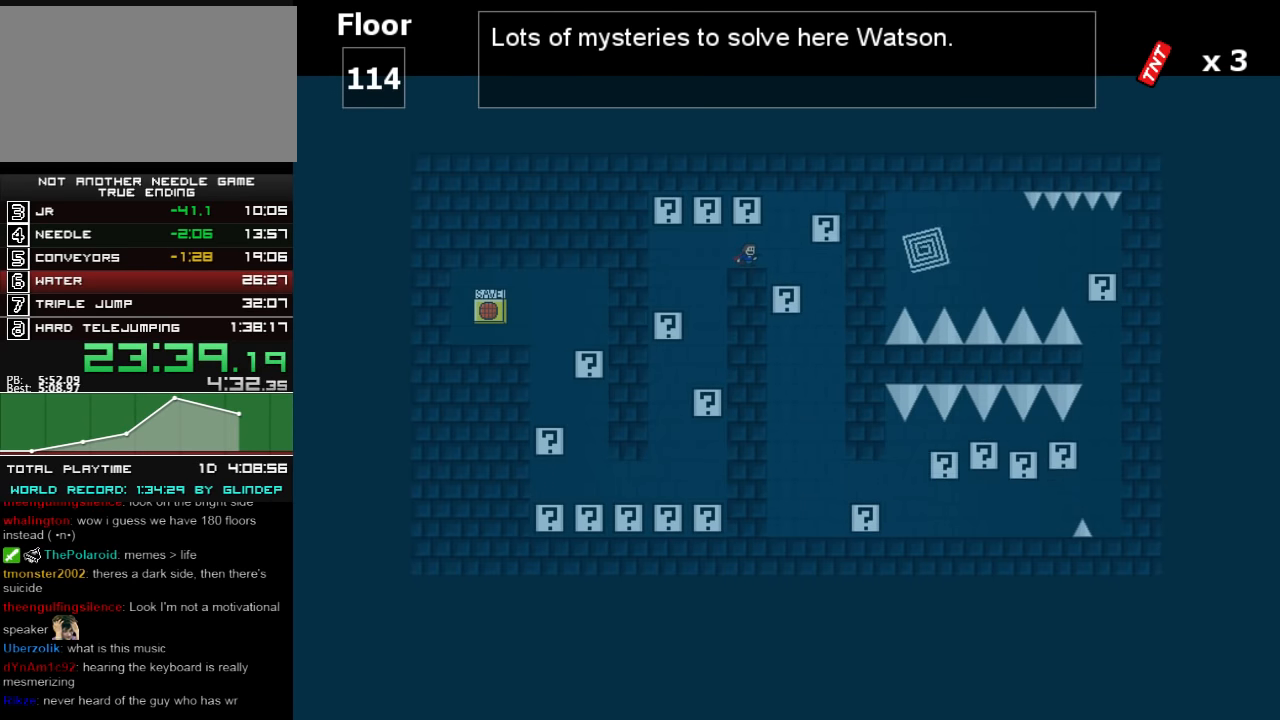
{"keys": [], "events": [[260, "z", "down"], [320, "z", "up"]]}
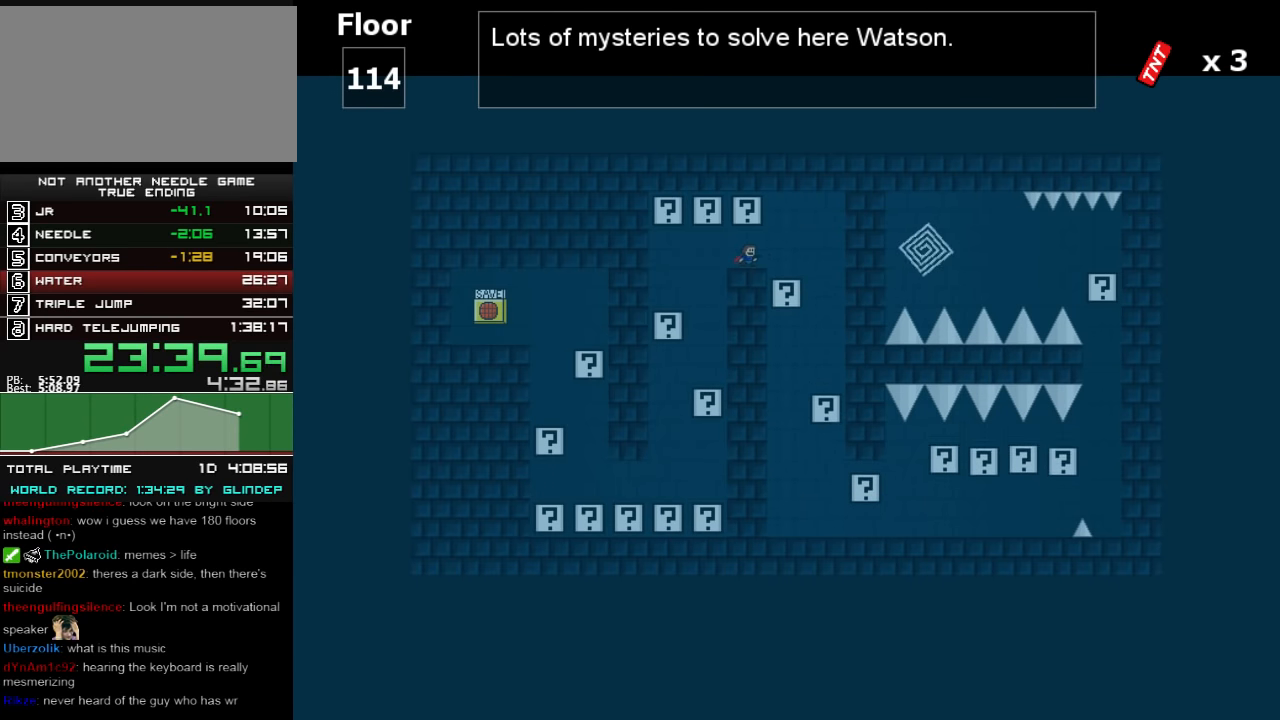
{"keys": [], "events": [[20, "right", "down"], [220, "right", "up"], [360, "z", "down"], [420, "z", "up"]]}
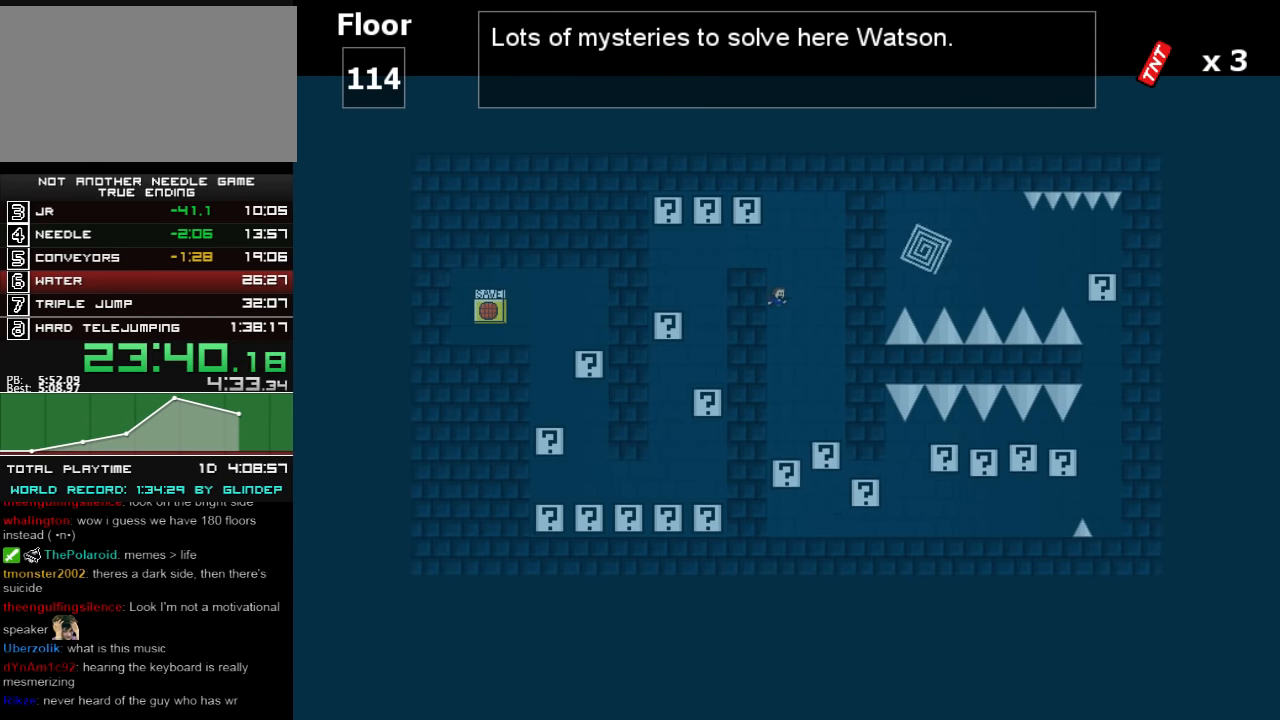
{"keys": ["right"], "events": [[360, "right", "down"], [360, "z", "down"], [460, "z", "up"]]}